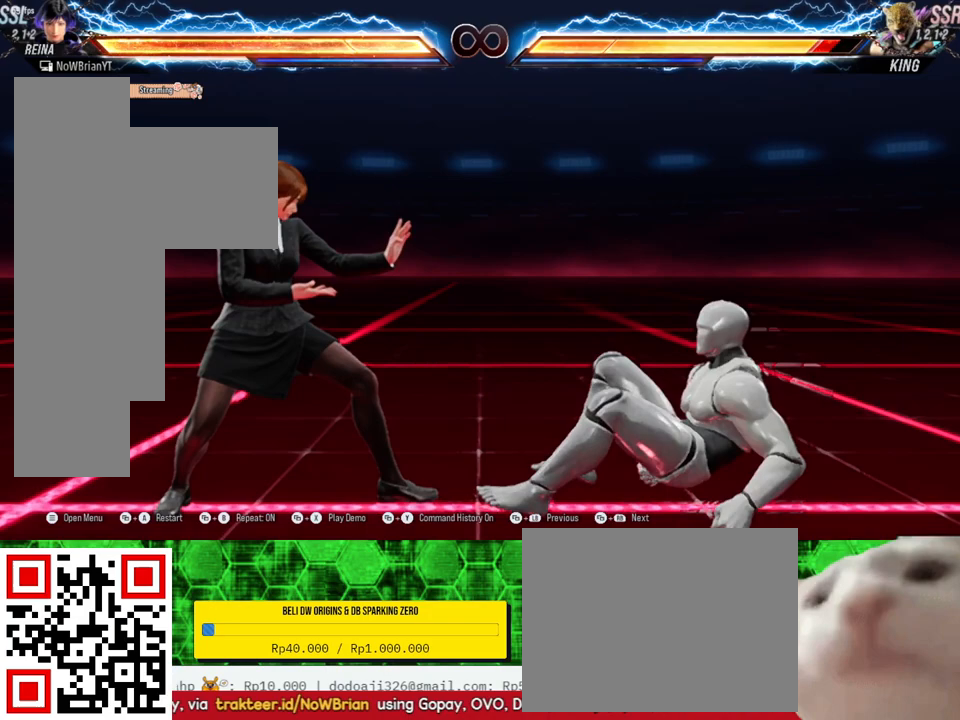
Gameplay with a controller (PlayStation layout); each line is a JSON object with the inputs held at the frame after it. "events" lists button and stick changes between this image and that frame as [ms after this image, input, new state], when the widget could be followed in between. Not read: SELECT left_stick.
{"buttons": [], "right_stick": "center", "events": [[67, "CROSS", "down"], [167, "CROSS", "up"]]}
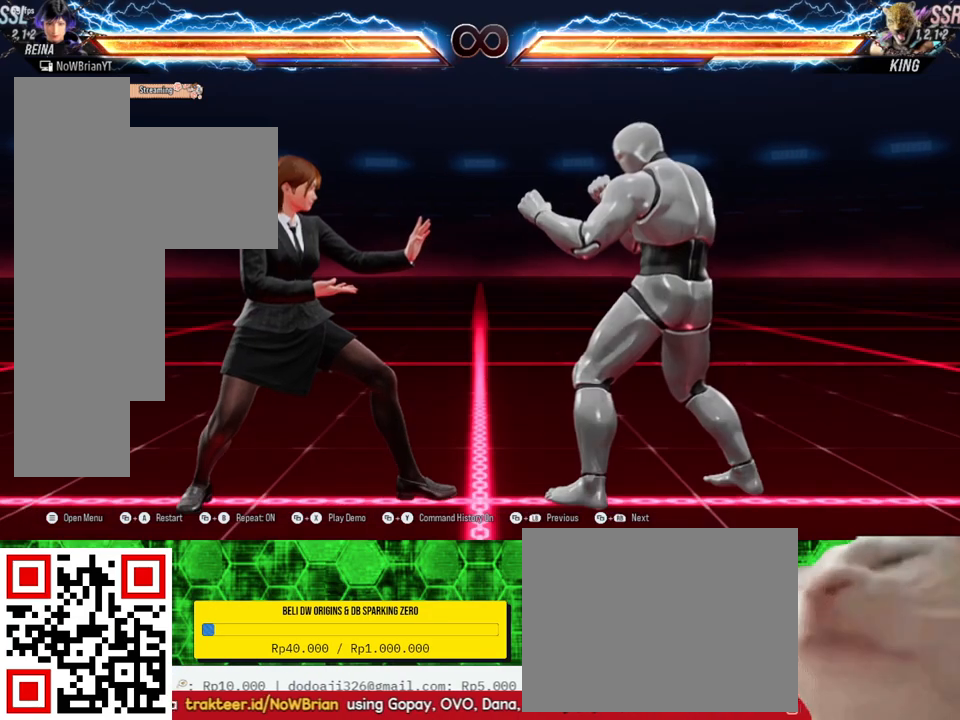
{"buttons": [], "right_stick": "center", "events": [[100, "DPAD_RIGHT", "down"], [133, "DPAD_RIGHT", "up"], [300, "DPAD_DOWN", "down"], [300, "DPAD_RIGHT", "down"], [333, "TRIANGLE", "down"], [433, "TRIANGLE", "up"], [467, "DPAD_DOWN", "up"], [467, "DPAD_RIGHT", "up"]]}
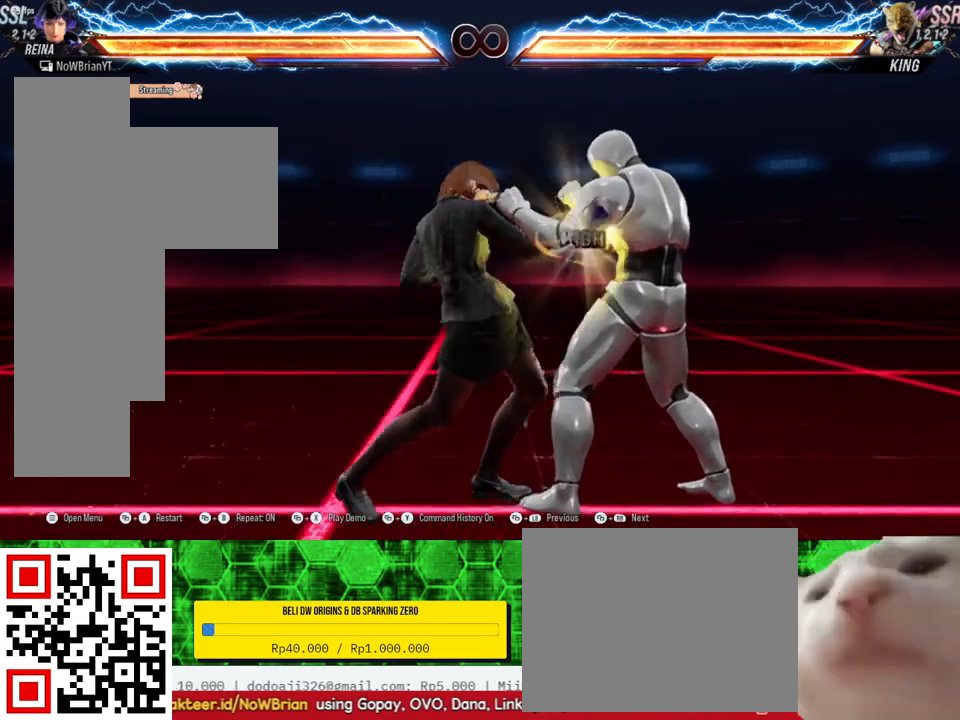
{"buttons": [], "right_stick": "center", "events": []}
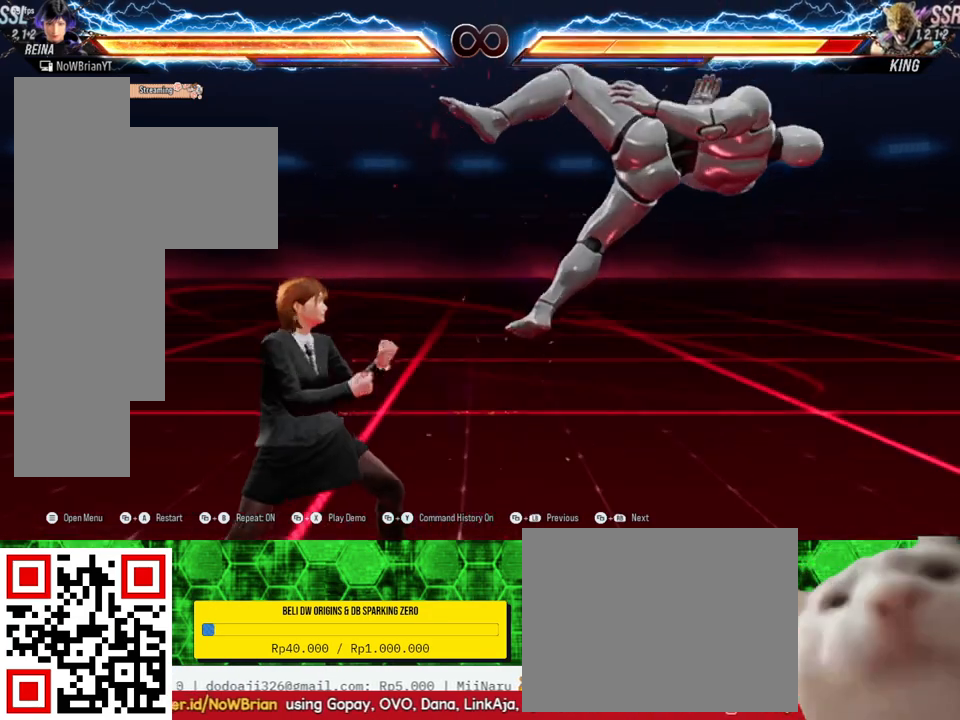
{"buttons": [], "right_stick": "center", "events": [[67, "DPAD_DOWN", "down"], [67, "DPAD_RIGHT", "down"], [67, "SQUARE", "down"], [167, "SQUARE", "up"], [200, "DPAD_DOWN", "up"], [200, "DPAD_RIGHT", "up"]]}
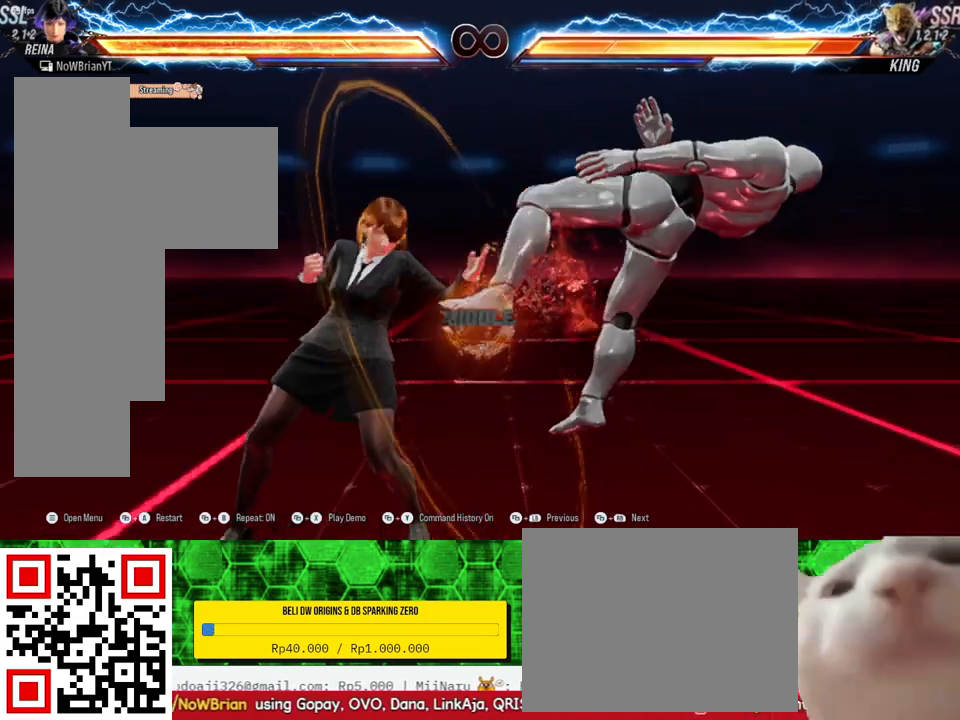
{"buttons": [], "right_stick": "center", "events": []}
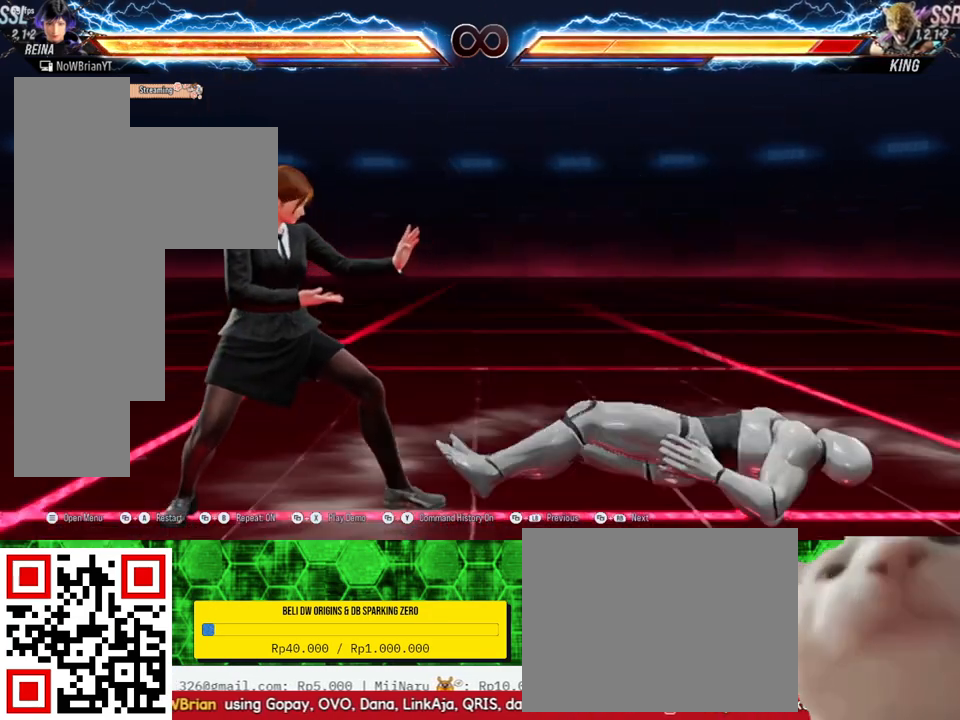
{"buttons": [], "right_stick": "center", "events": []}
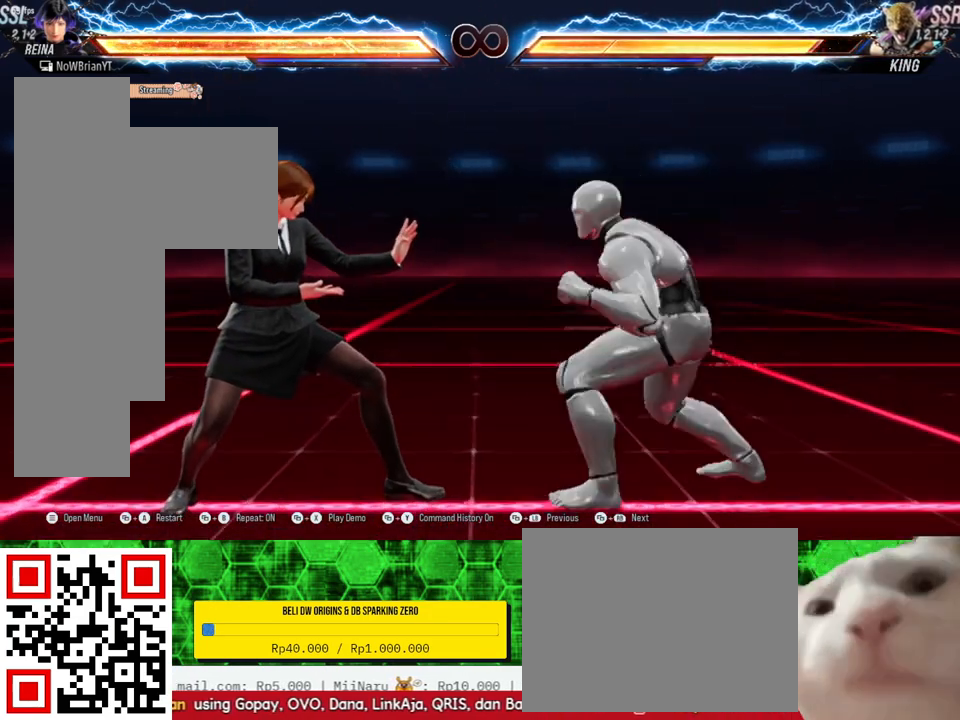
{"buttons": [], "right_stick": "center", "events": []}
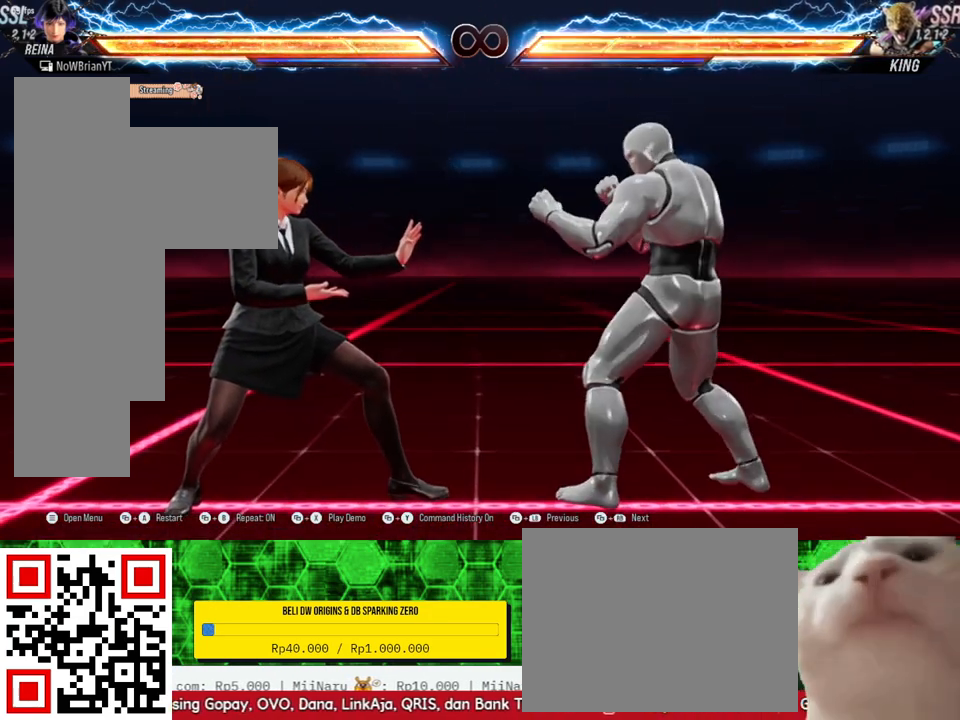
{"buttons": [], "right_stick": "center", "events": [[300, "DPAD_RIGHT", "down"], [367, "DPAD_RIGHT", "up"]]}
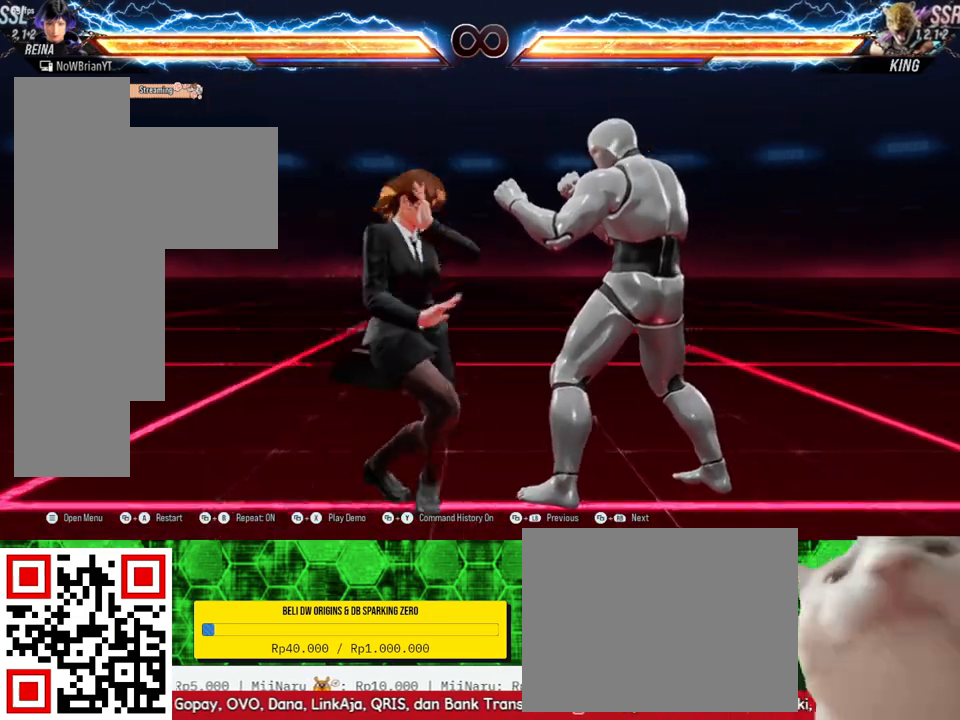
{"buttons": [], "right_stick": "center", "events": [[33, "DPAD_DOWN", "down"], [33, "DPAD_RIGHT", "down"], [33, "TRIANGLE", "down"], [100, "R2", "down"], [133, "R2", "up"], [133, "TRIANGLE", "up"], [167, "DPAD_DOWN", "up"], [167, "DPAD_RIGHT", "up"]]}
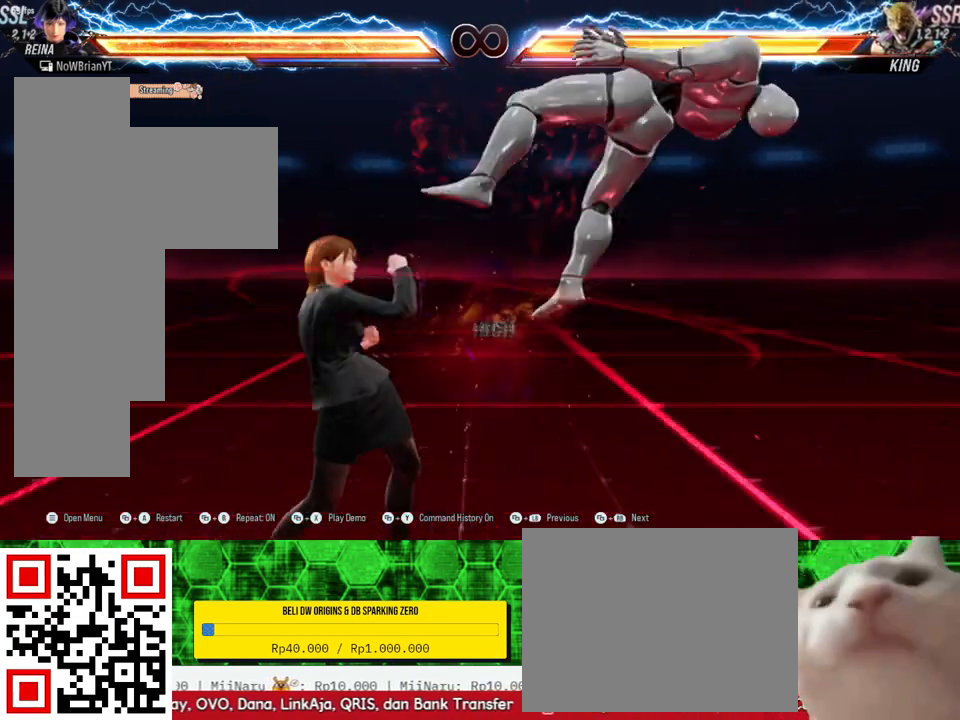
{"buttons": [], "right_stick": "center", "events": [[267, "DPAD_DOWN", "down"], [267, "DPAD_RIGHT", "down"], [267, "SQUARE", "down"], [400, "DPAD_RIGHT", "up"], [400, "SQUARE", "up"], [433, "DPAD_DOWN", "up"]]}
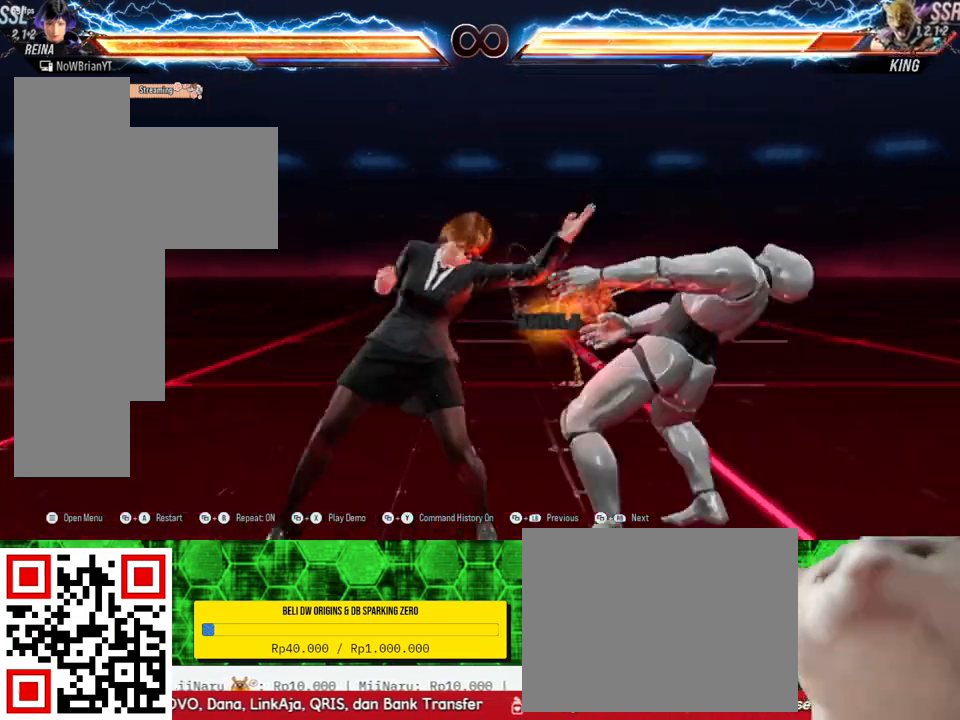
{"buttons": [], "right_stick": "center", "events": []}
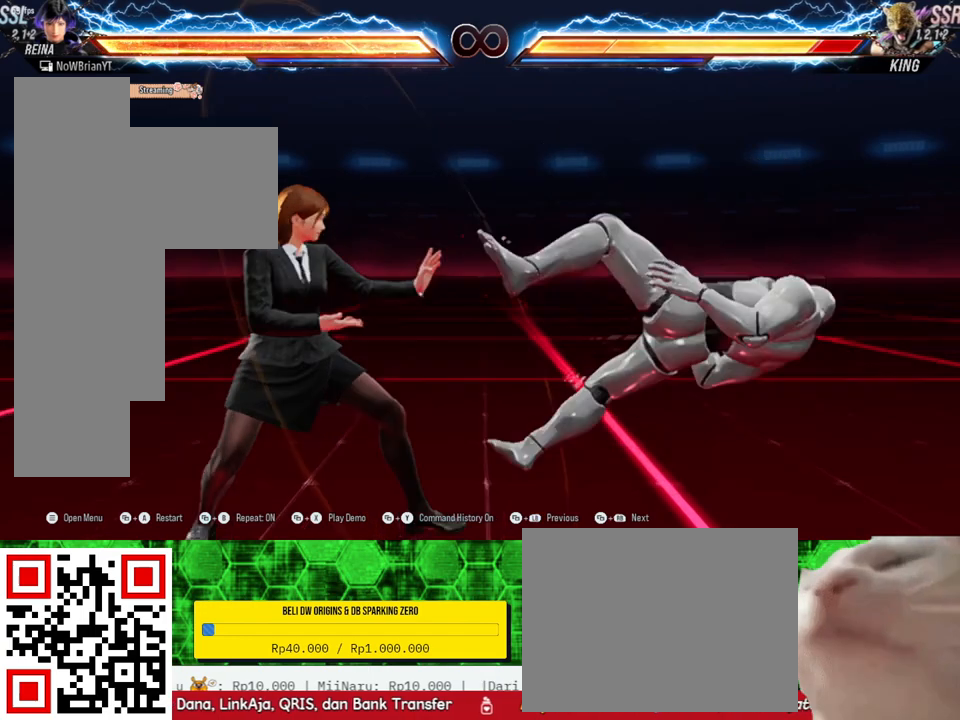
{"buttons": [], "right_stick": "center", "events": []}
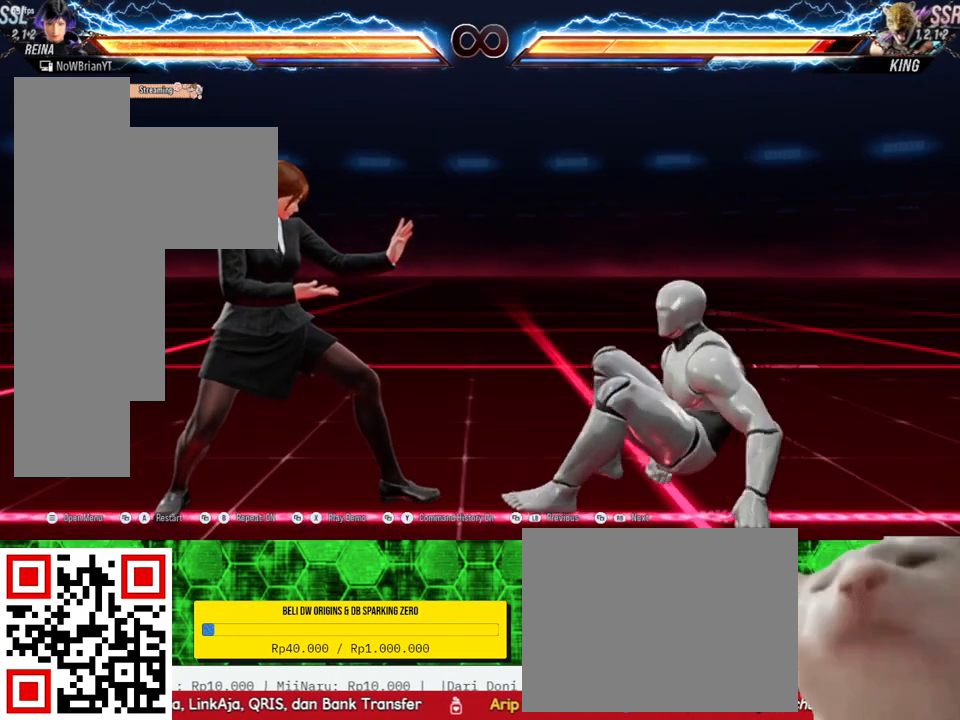
{"buttons": [], "right_stick": "center", "events": []}
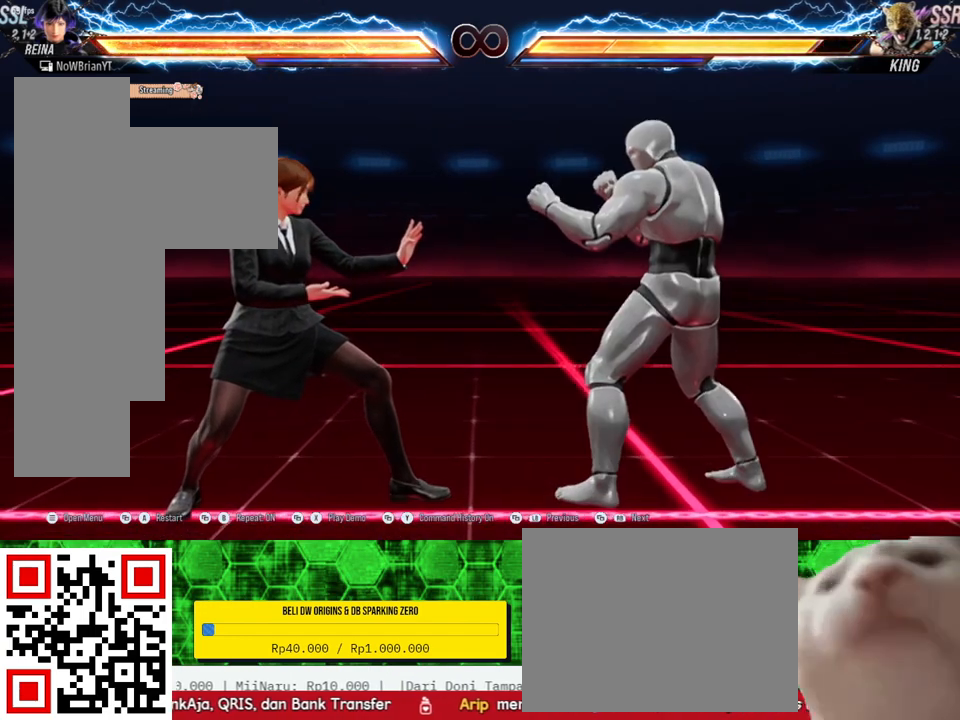
{"buttons": [], "right_stick": "center", "events": []}
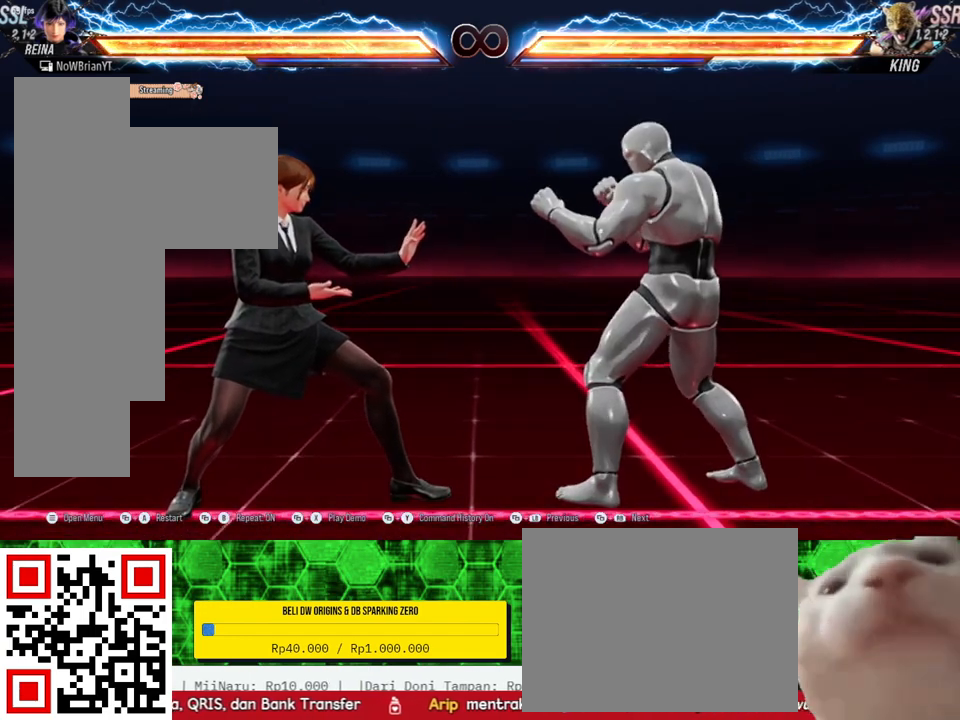
{"buttons": [], "right_stick": "center", "events": []}
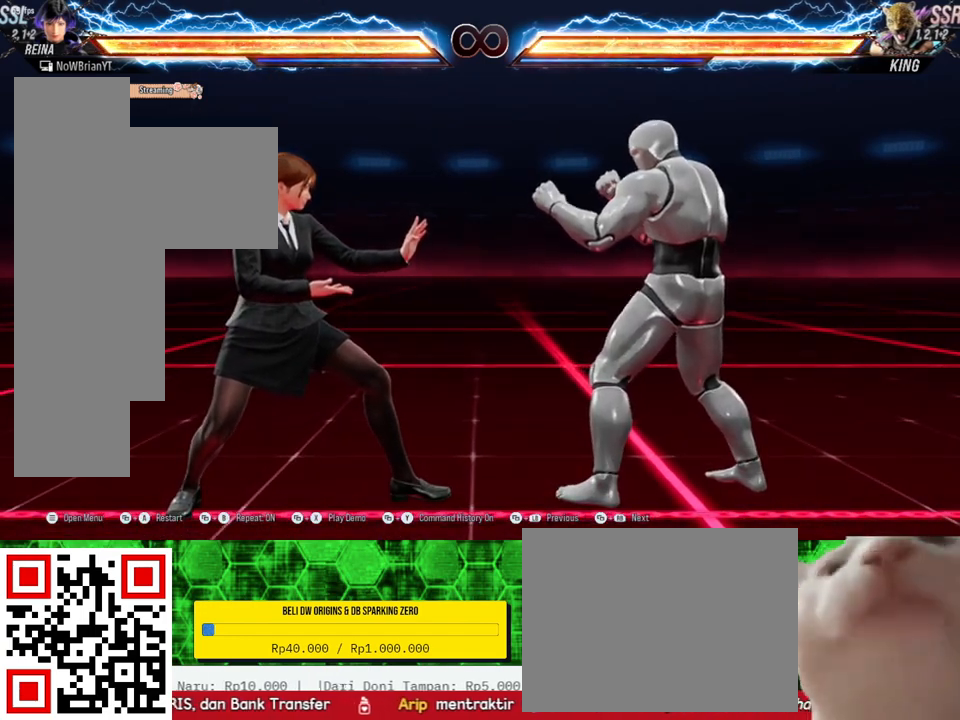
{"buttons": ["TRIANGLE", "DPAD_DOWN", "DPAD_RIGHT"], "right_stick": "center", "events": [[233, "DPAD_RIGHT", "down"], [267, "DPAD_RIGHT", "up"], [467, "DPAD_DOWN", "down"], [467, "DPAD_RIGHT", "down"], [500, "TRIANGLE", "down"]]}
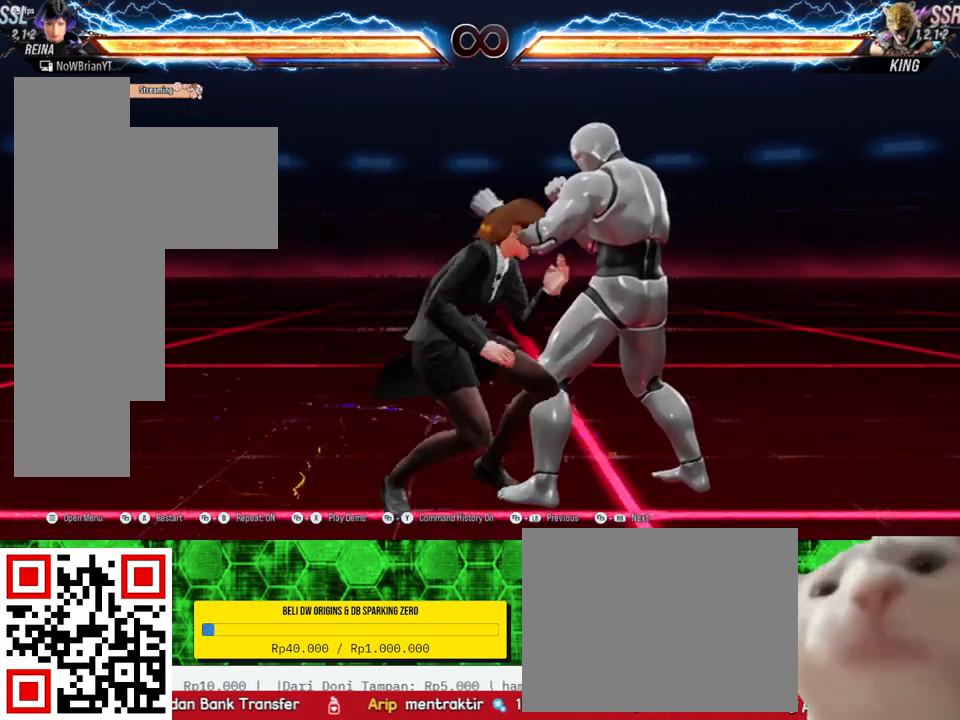
{"buttons": [], "right_stick": "center", "events": [[100, "DPAD_DOWN", "up"], [100, "DPAD_RIGHT", "up"], [100, "TRIANGLE", "up"]]}
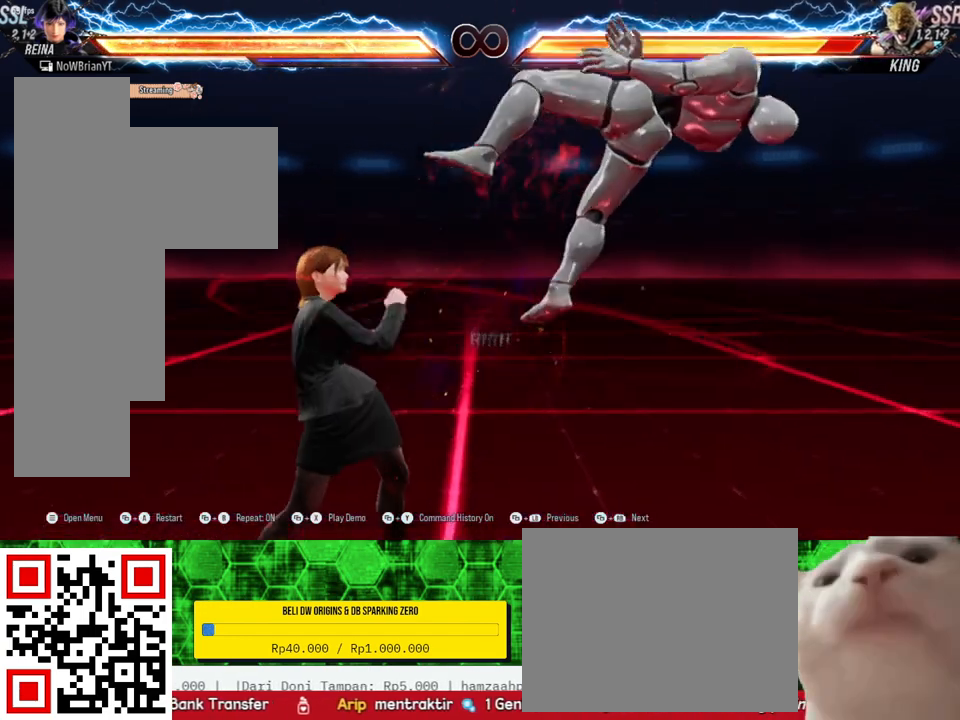
{"buttons": [], "right_stick": "center", "events": [[133, "CROSS", "down"], [267, "CROSS", "up"]]}
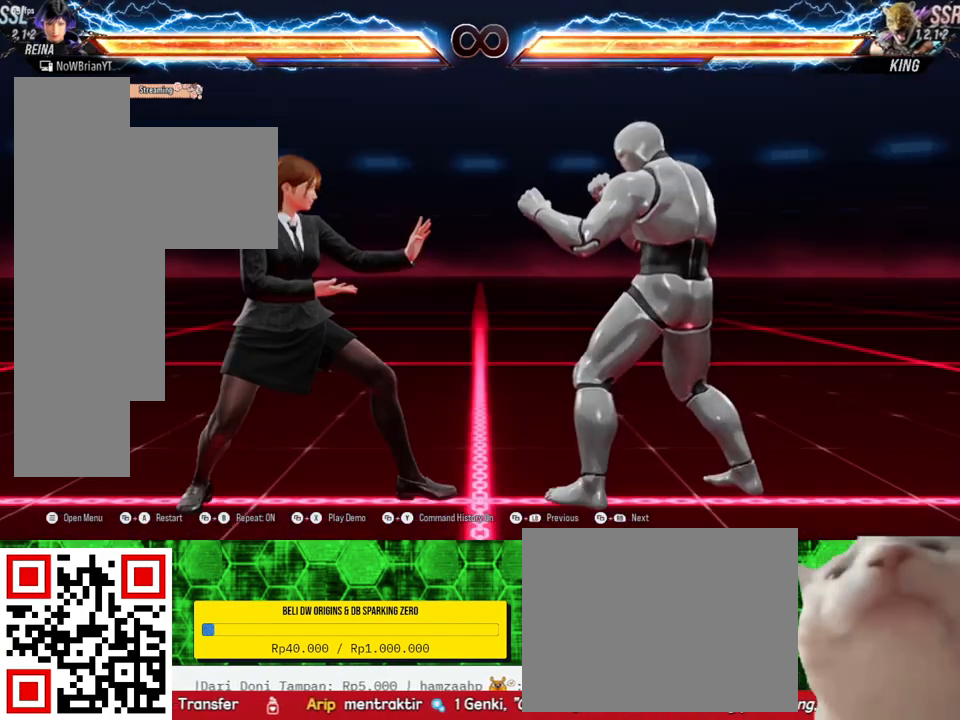
{"buttons": [], "right_stick": "center", "events": [[67, "DPAD_RIGHT", "down"], [133, "DPAD_RIGHT", "up"], [300, "DPAD_DOWN", "down"], [300, "DPAD_RIGHT", "down"], [333, "TRIANGLE", "down"], [433, "DPAD_DOWN", "up"], [433, "DPAD_RIGHT", "up"], [433, "TRIANGLE", "up"]]}
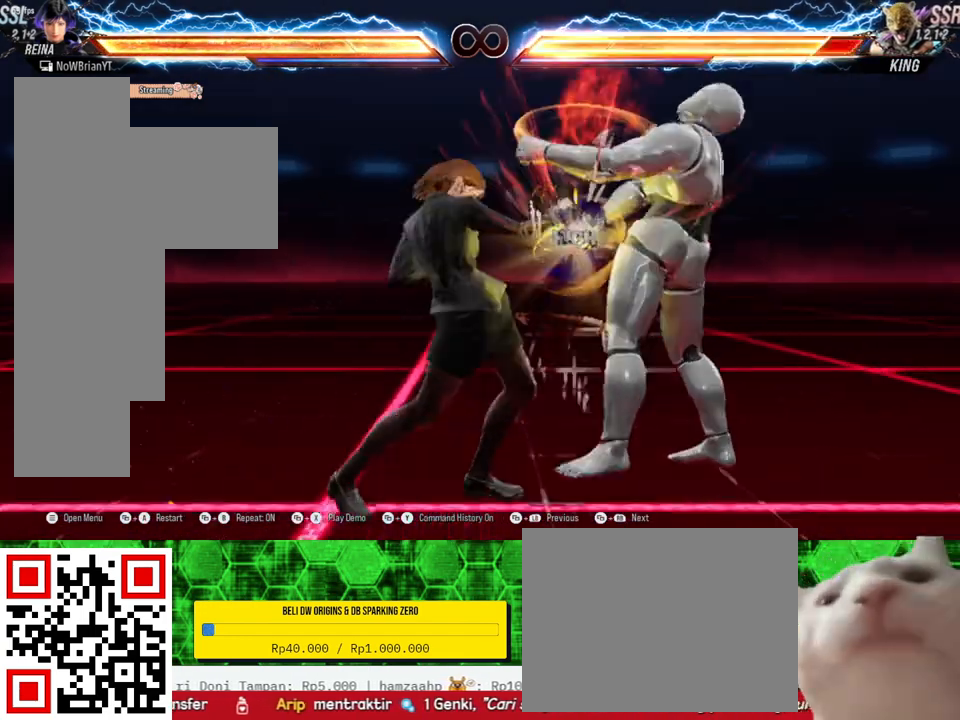
{"buttons": ["CROSS"], "right_stick": "center", "events": [[467, "CROSS", "down"]]}
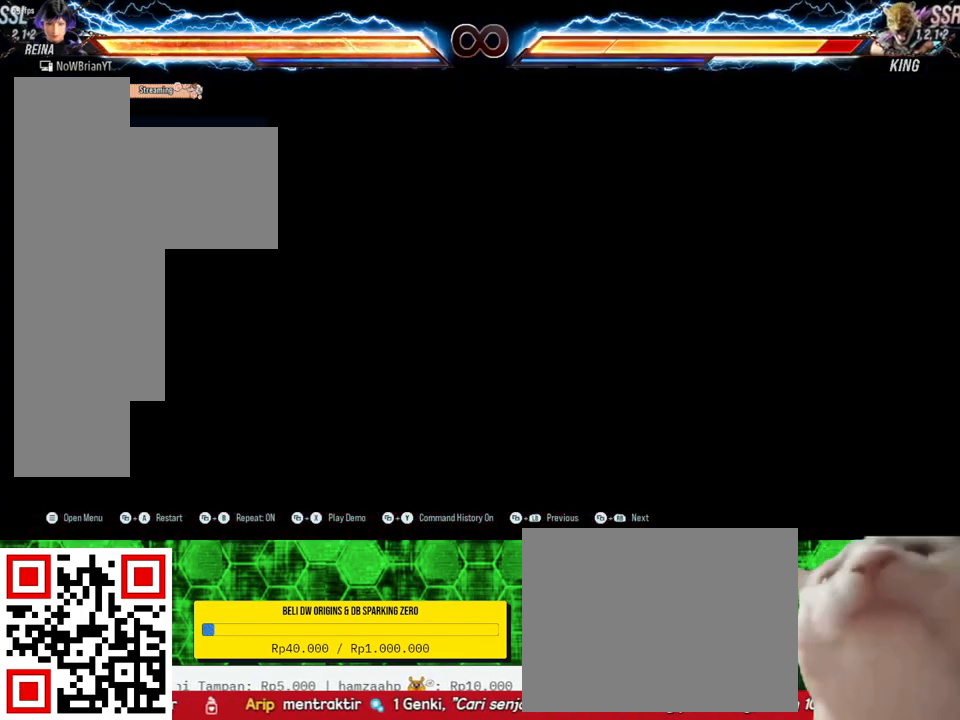
{"buttons": [], "right_stick": "center", "events": [[67, "CROSS", "up"], [333, "DPAD_RIGHT", "down"], [400, "DPAD_RIGHT", "up"]]}
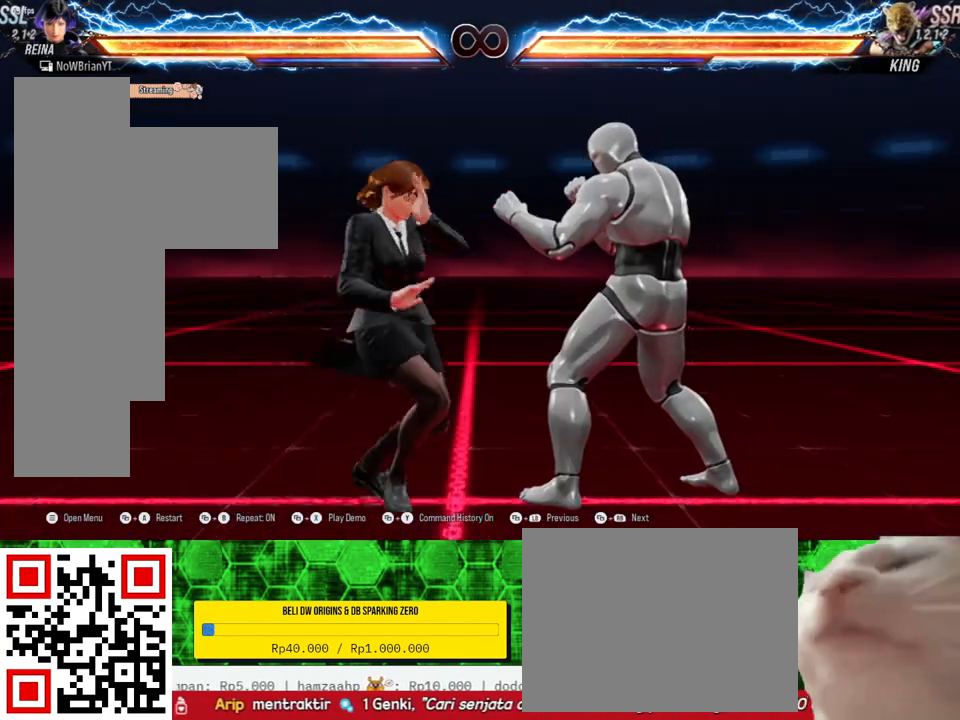
{"buttons": [], "right_stick": "center", "events": [[33, "DPAD_DOWN", "down"], [33, "DPAD_RIGHT", "down"], [67, "TRIANGLE", "down"], [167, "DPAD_DOWN", "up"], [167, "DPAD_RIGHT", "up"], [167, "TRIANGLE", "up"]]}
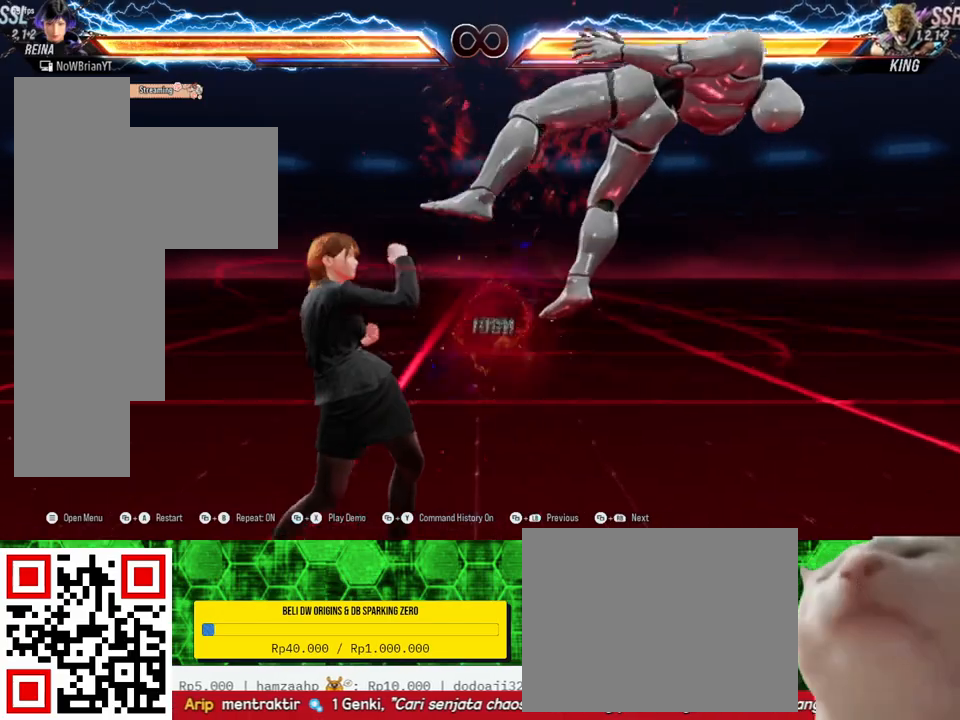
{"buttons": ["DPAD_RIGHT"], "right_stick": "center", "events": [[133, "CROSS", "down"], [233, "CROSS", "up"], [467, "DPAD_RIGHT", "down"]]}
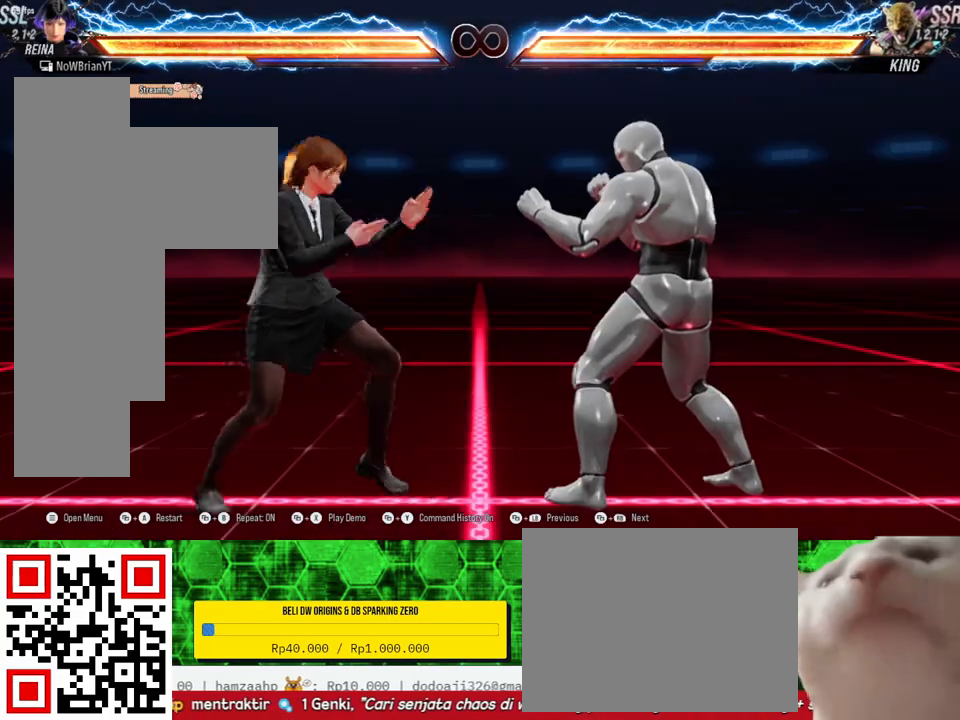
{"buttons": [], "right_stick": "center", "events": [[67, "DPAD_RIGHT", "up"], [167, "DPAD_DOWN", "down"], [167, "DPAD_RIGHT", "down"], [200, "TRIANGLE", "down"], [300, "TRIANGLE", "up"], [333, "DPAD_DOWN", "up"], [333, "DPAD_RIGHT", "up"]]}
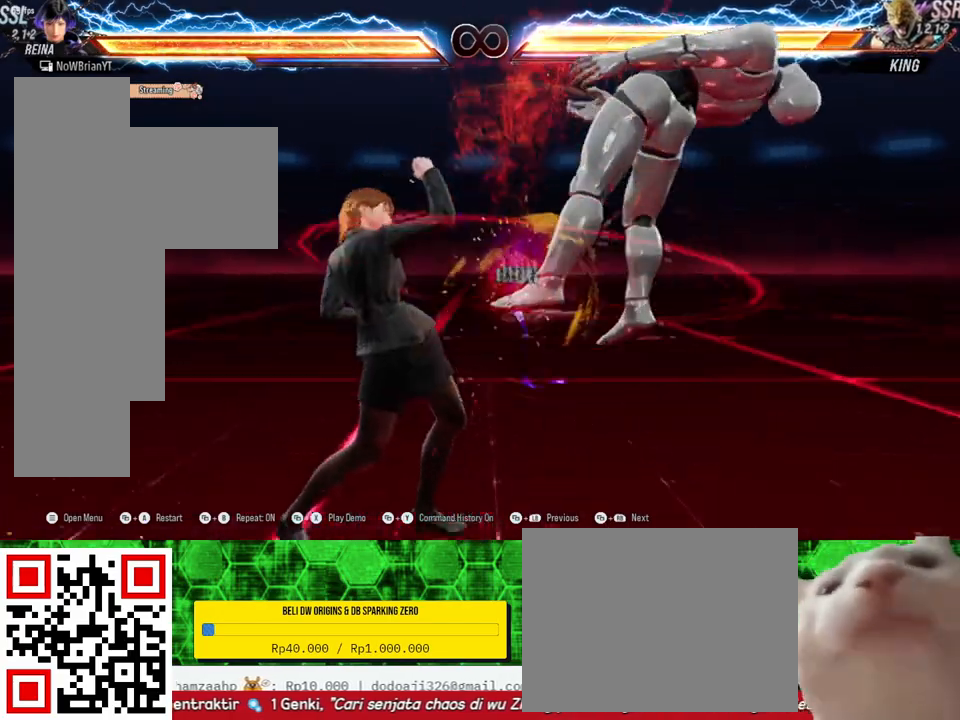
{"buttons": [], "right_stick": "center", "events": [[300, "CROSS", "down"], [367, "CROSS", "up"]]}
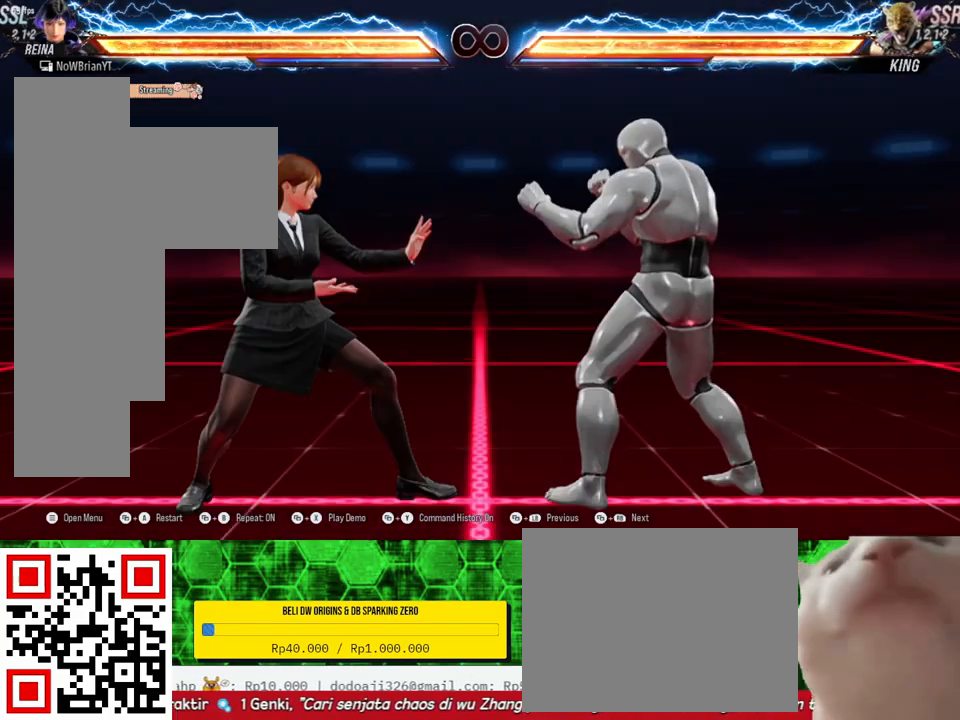
{"buttons": [], "right_stick": "center", "events": [[133, "DPAD_RIGHT", "down"], [200, "DPAD_RIGHT", "up"], [333, "DPAD_DOWN", "down"], [333, "DPAD_RIGHT", "down"], [367, "TRIANGLE", "down"], [433, "TRIANGLE", "up"], [500, "DPAD_DOWN", "up"], [500, "DPAD_RIGHT", "up"]]}
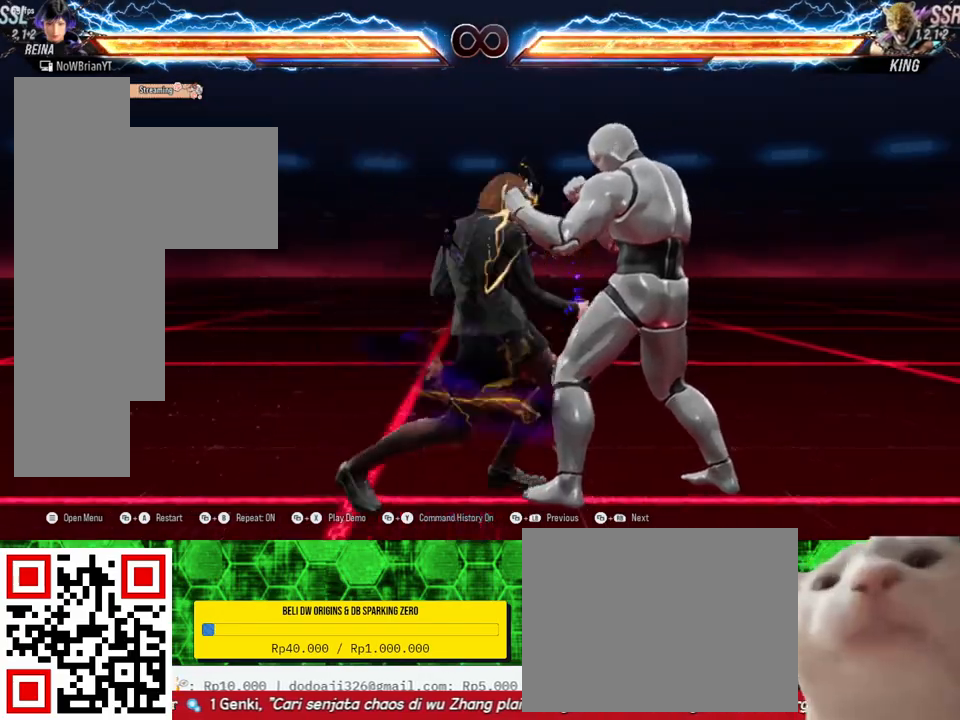
{"buttons": [], "right_stick": "center", "events": []}
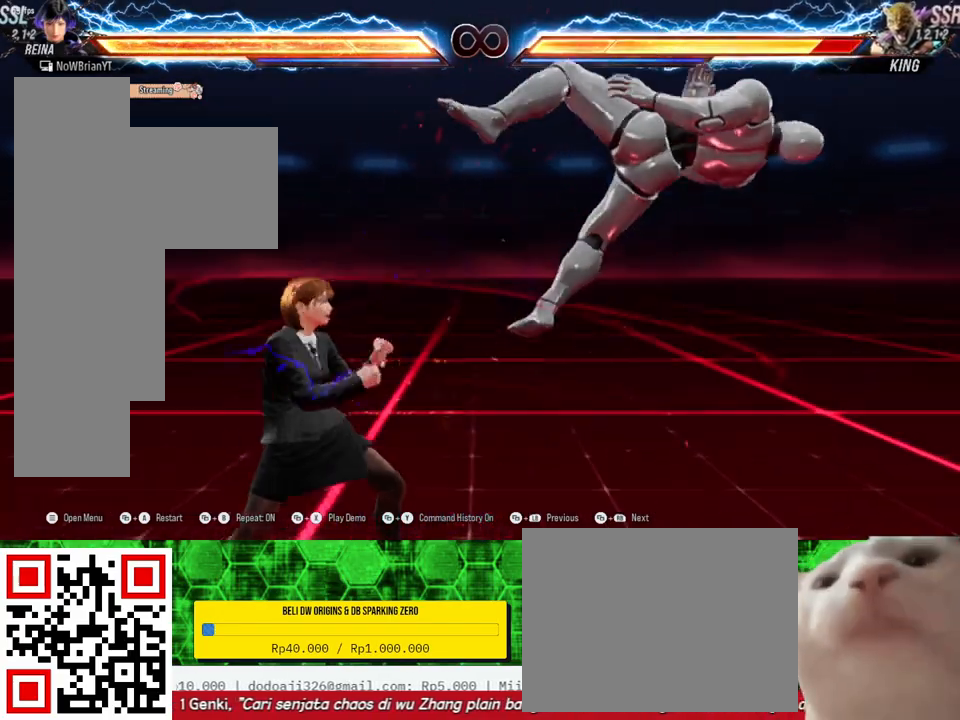
{"buttons": [], "right_stick": "center", "events": []}
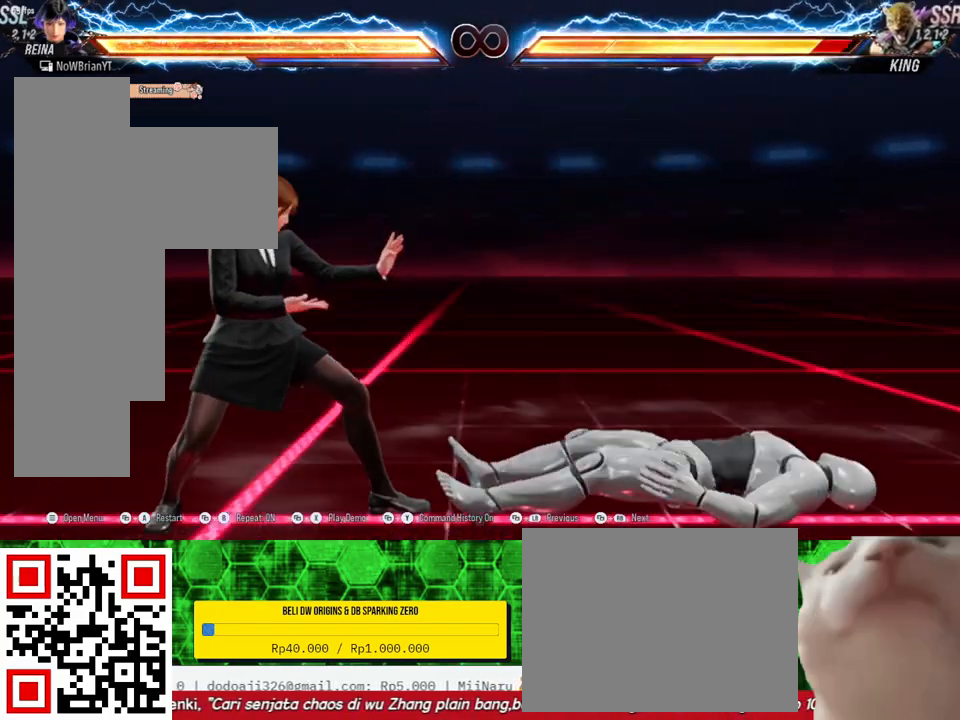
{"buttons": [], "right_stick": "center", "events": [[100, "CROSS", "down"], [200, "CROSS", "up"]]}
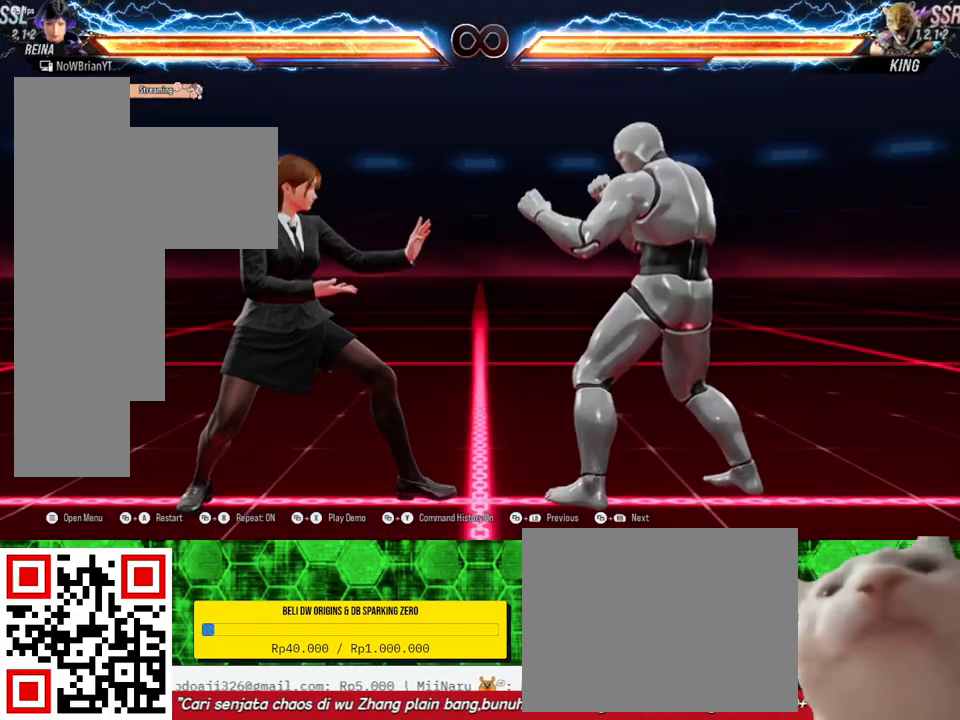
{"buttons": [], "right_stick": "center", "events": [[33, "DPAD_RIGHT", "down"], [100, "DPAD_RIGHT", "up"], [300, "DPAD_DOWN", "down"], [300, "DPAD_RIGHT", "down"], [300, "TRIANGLE", "down"], [400, "TRIANGLE", "up"], [433, "DPAD_DOWN", "up"], [433, "DPAD_RIGHT", "up"]]}